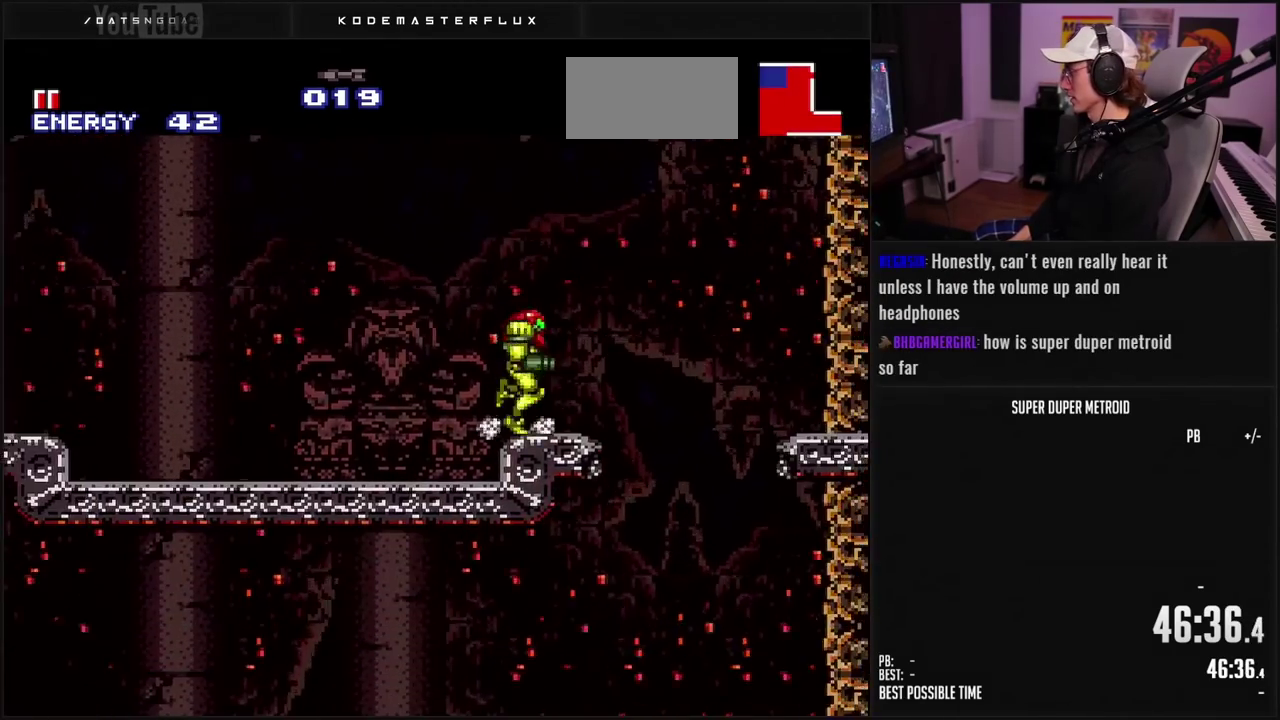
Gameplay with a controller (Nintendo layout); each line is a JSON object with the inputs held at the frame after it. "events" lists button and stick changes between this image and that frame as [ms after this image, input, new state], when the widget could be followed in between. Not read: L3 R3.
{"buttons": ["A"], "events": [[83, "A", "down"], [100, "B", "up"], [167, "DPAD_RIGHT", "up"], [233, "DPAD_LEFT", "down"], [433, "DPAD_LEFT", "up"]]}
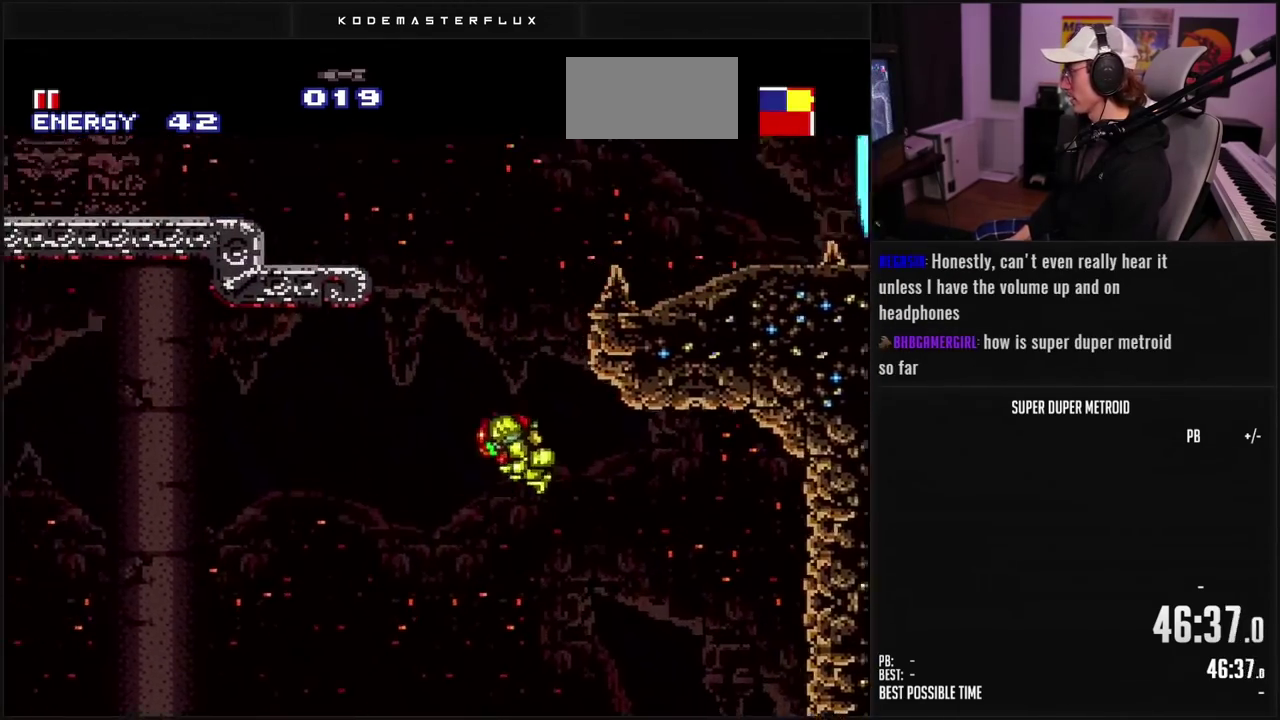
{"buttons": ["DPAD_RIGHT"], "events": [[17, "DPAD_RIGHT", "down"], [150, "DPAD_RIGHT", "up"], [267, "A", "up"], [283, "DPAD_LEFT", "down"], [317, "A", "down"], [383, "DPAD_LEFT", "up"], [417, "DPAD_RIGHT", "down"], [483, "A", "up"]]}
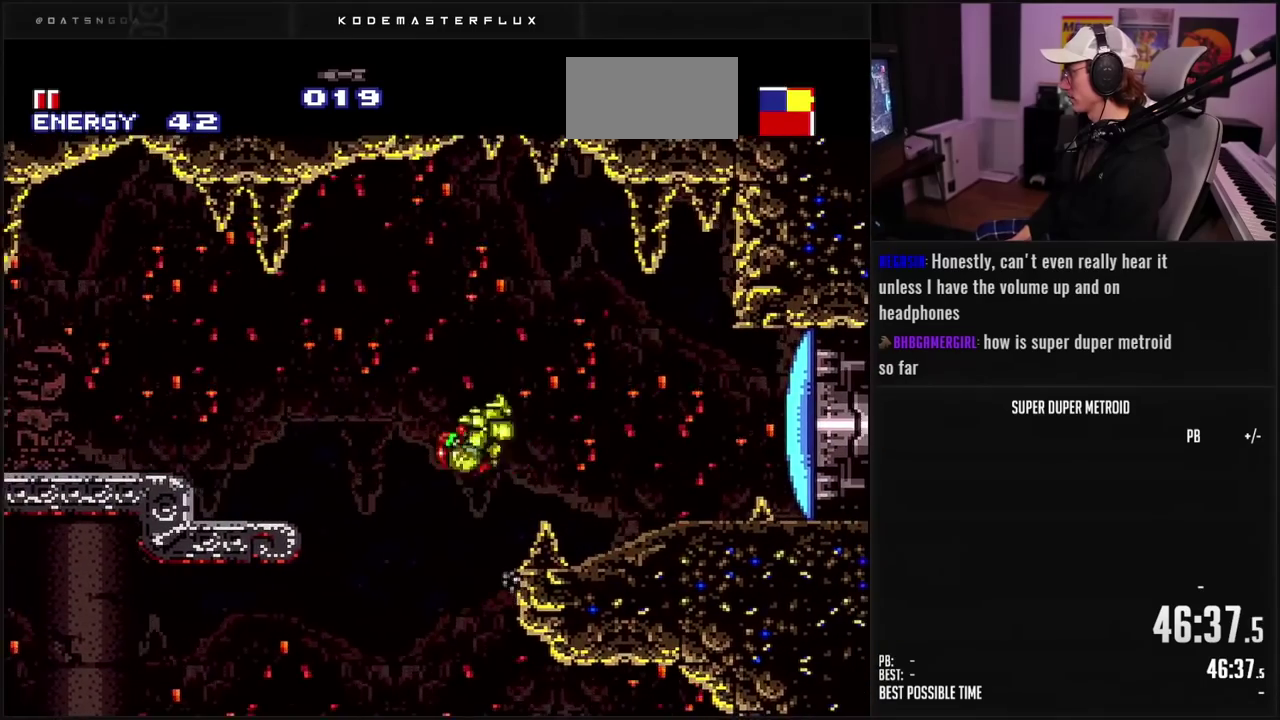
{"buttons": ["B", "DPAD_RIGHT"], "events": [[100, "B", "down"], [100, "X", "down"], [200, "X", "up"], [317, "X", "down"], [383, "DPAD_RIGHT", "up"], [400, "X", "up"], [433, "DPAD_RIGHT", "down"]]}
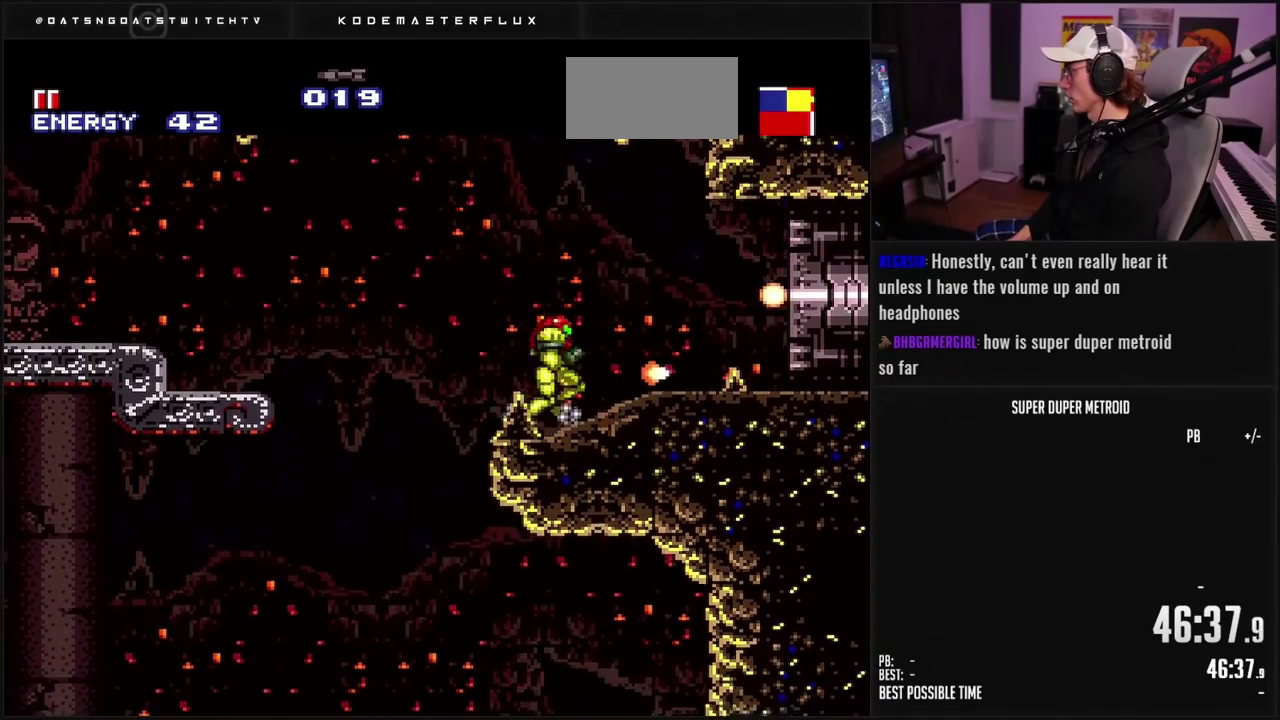
{"buttons": ["B", "DPAD_LEFT"], "events": [[133, "DPAD_RIGHT", "up"], [217, "DPAD_LEFT", "down"]]}
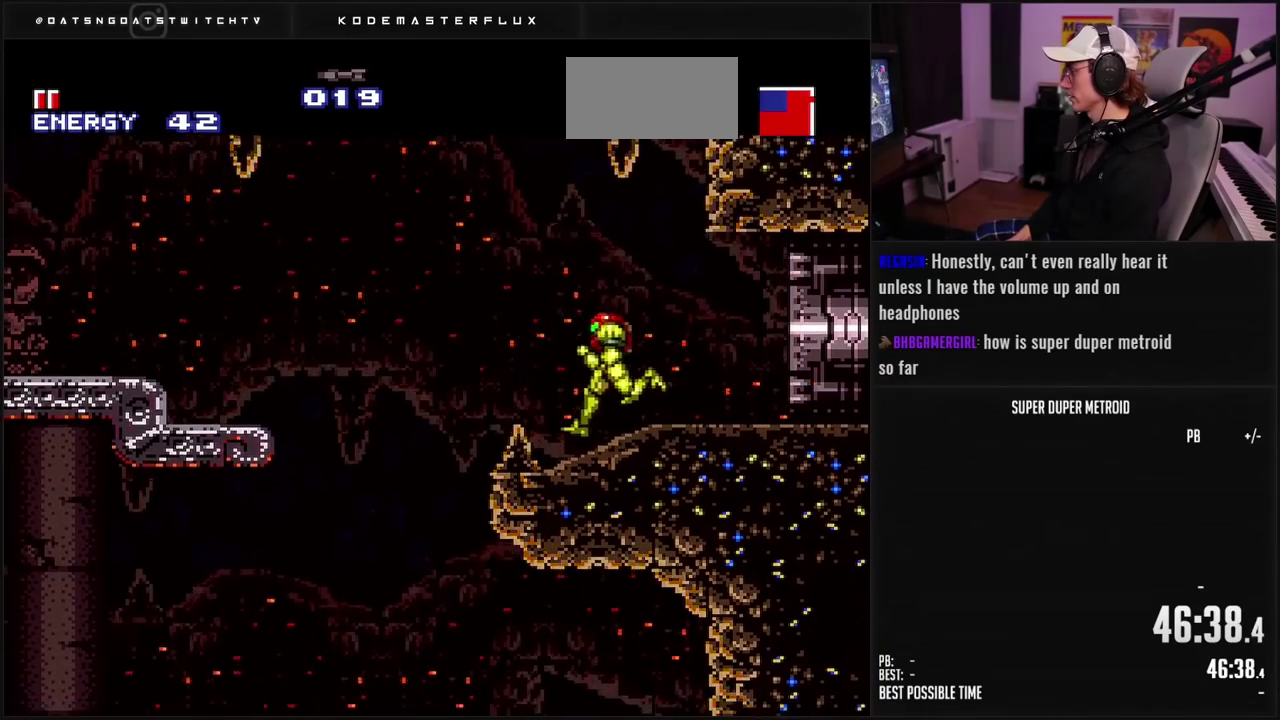
{"buttons": ["DPAD_LEFT"], "events": [[133, "A", "down"], [167, "B", "up"], [333, "A", "up"]]}
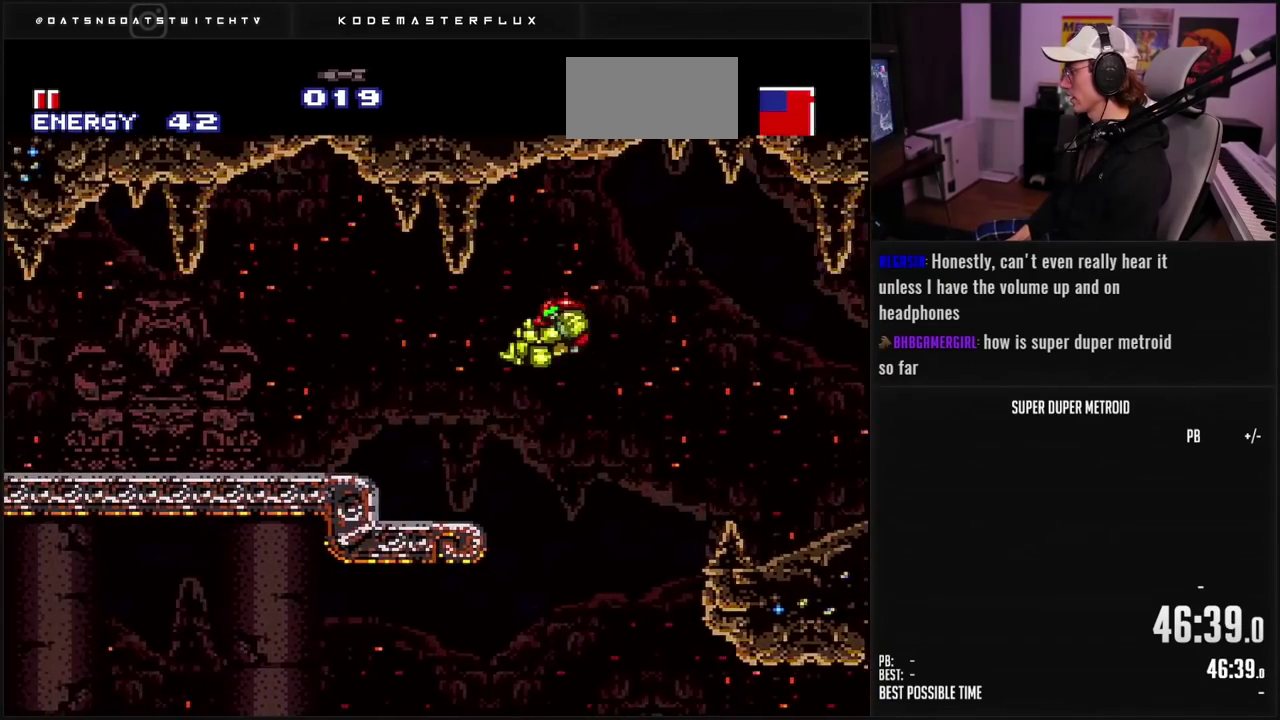
{"buttons": ["B", "DPAD_LEFT"], "events": [[67, "B", "down"]]}
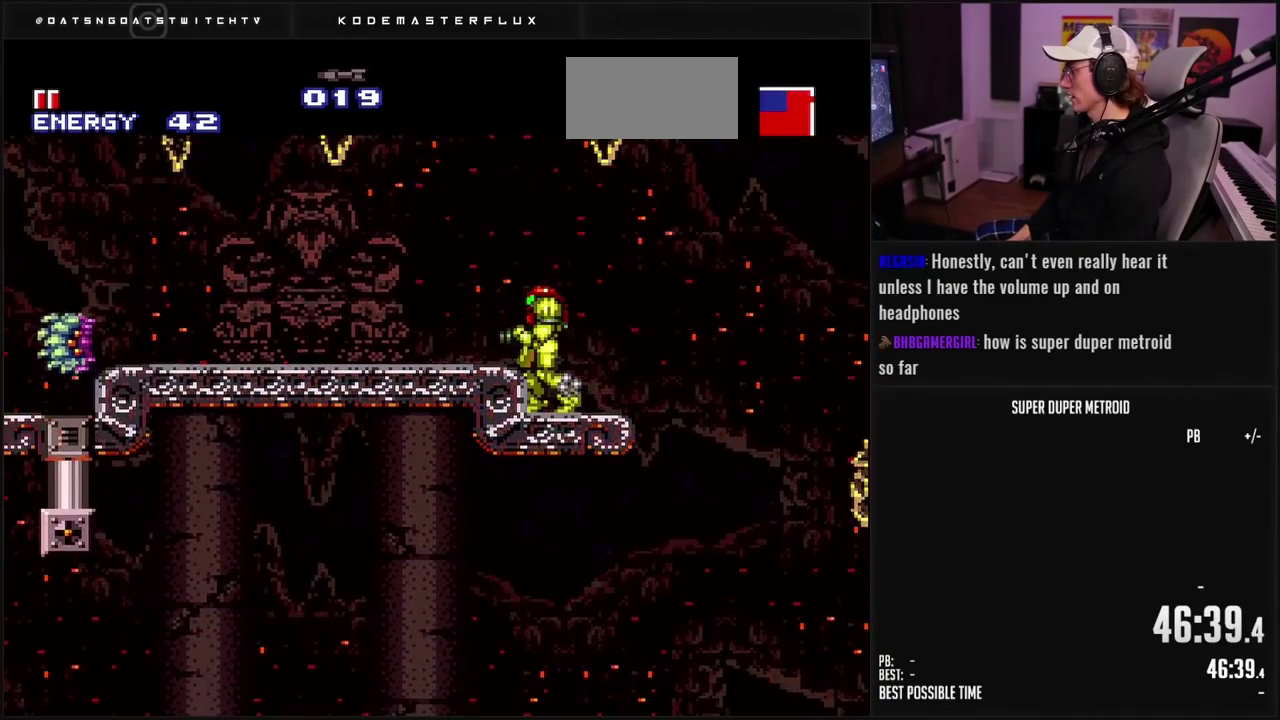
{"buttons": ["B", "L1", "DPAD_LEFT"], "events": [[50, "A", "down"], [50, "B", "up"], [117, "DPAD_DOWN", "down"], [150, "A", "up"], [200, "DPAD_DOWN", "up"], [283, "B", "down"], [383, "L1", "down"]]}
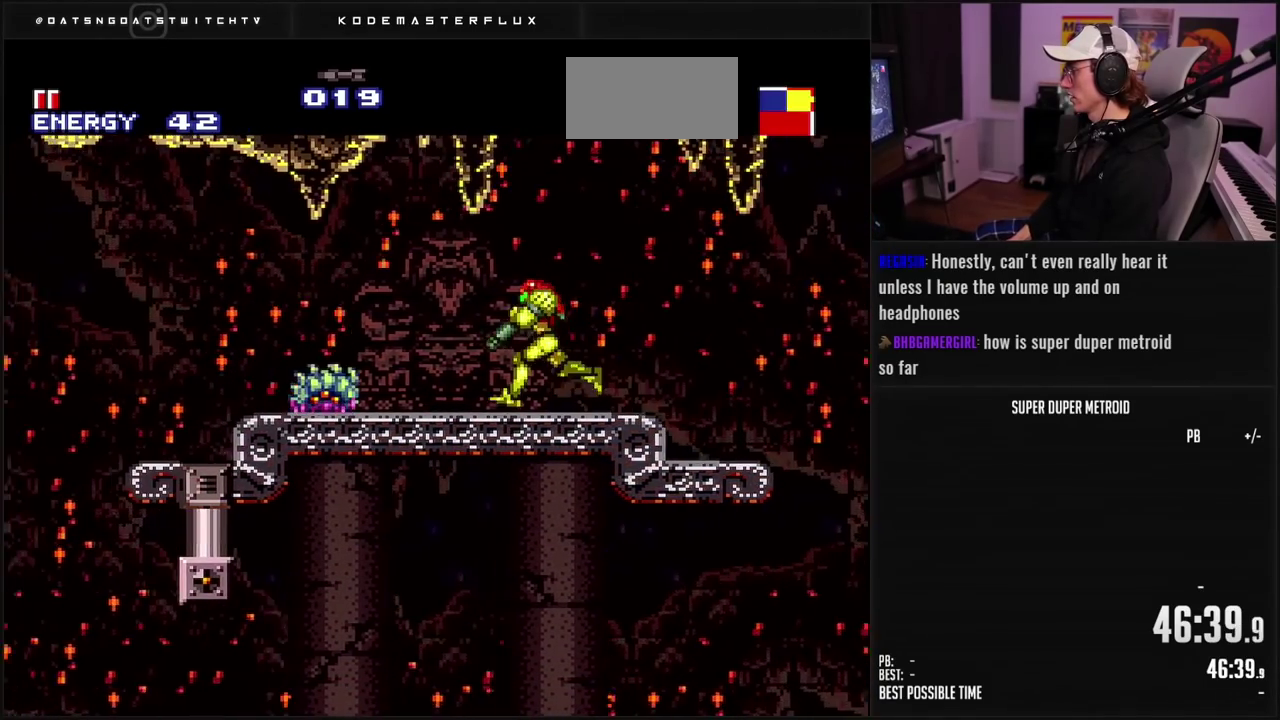
{"buttons": ["B", "L1"], "events": [[67, "DPAD_LEFT", "up"], [67, "X", "down"], [117, "X", "up"], [200, "X", "down"], [350, "X", "up"], [400, "X", "down"], [467, "X", "up"]]}
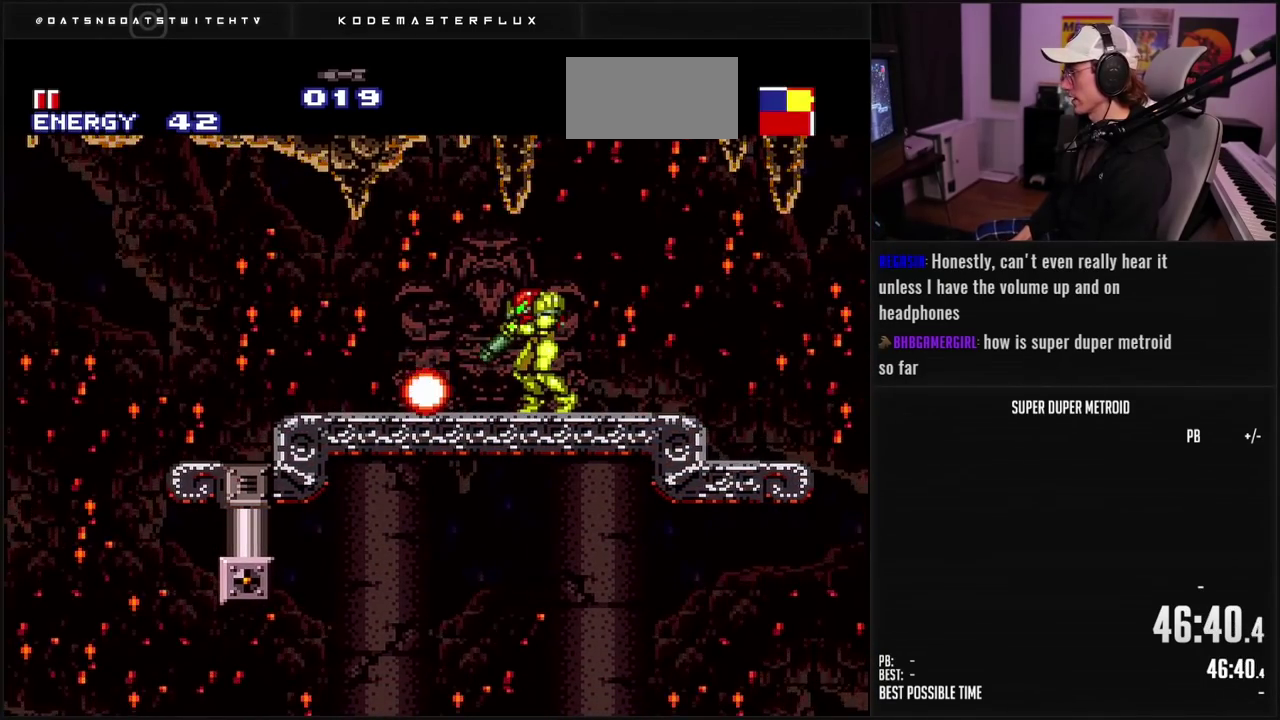
{"buttons": ["B", "DPAD_LEFT"], "events": [[183, "L1", "up"], [217, "DPAD_LEFT", "down"], [283, "L1", "down"], [400, "L1", "up"]]}
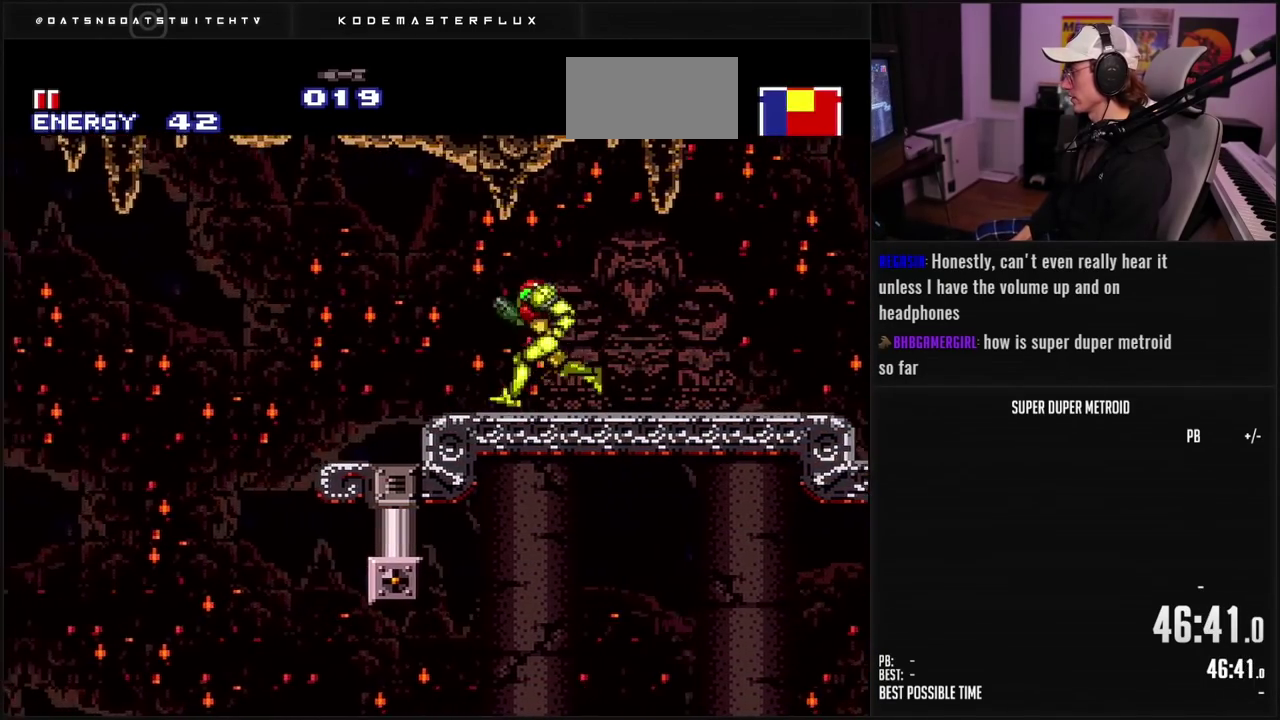
{"buttons": ["B"], "events": [[200, "DPAD_LEFT", "up"], [250, "DPAD_RIGHT", "down"], [500, "DPAD_RIGHT", "up"]]}
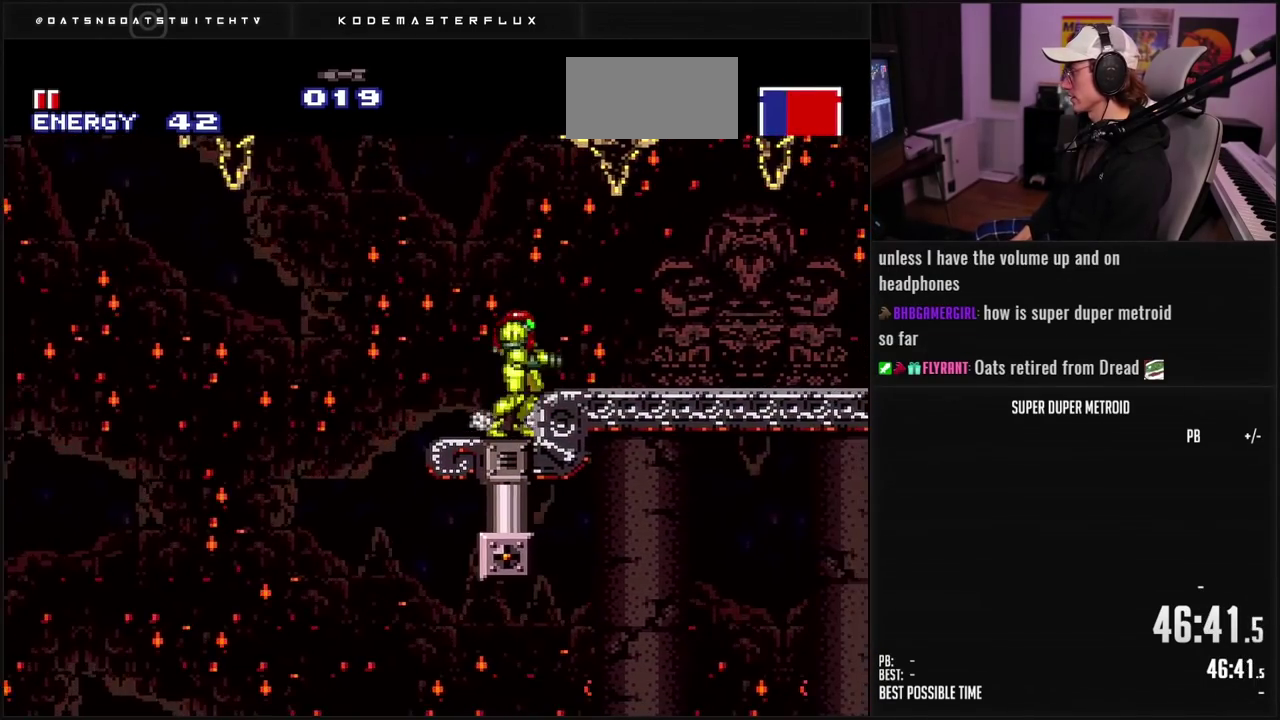
{"buttons": ["DPAD_RIGHT"], "events": [[67, "DPAD_LEFT", "down"], [317, "A", "down"], [317, "B", "up"], [350, "DPAD_LEFT", "up"], [383, "DPAD_RIGHT", "down"], [500, "A", "up"]]}
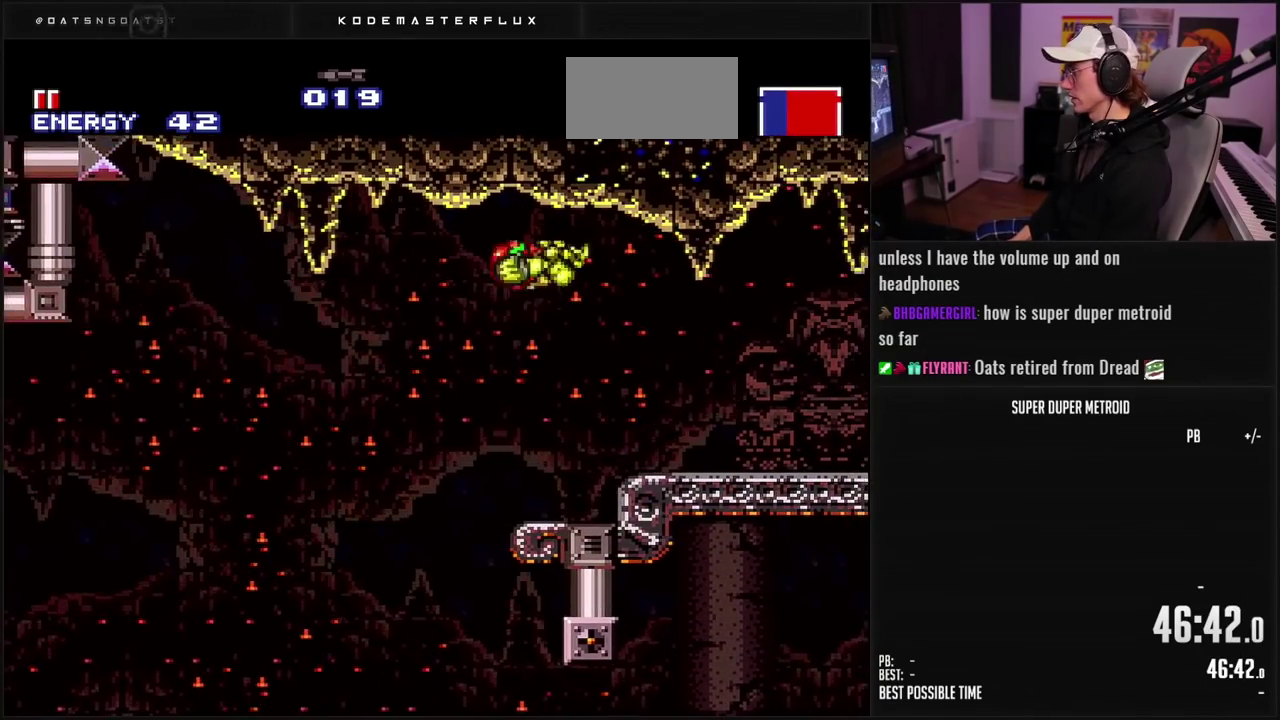
{"buttons": ["B", "R1", "DPAD_RIGHT"], "events": [[383, "B", "down"], [467, "R1", "down"]]}
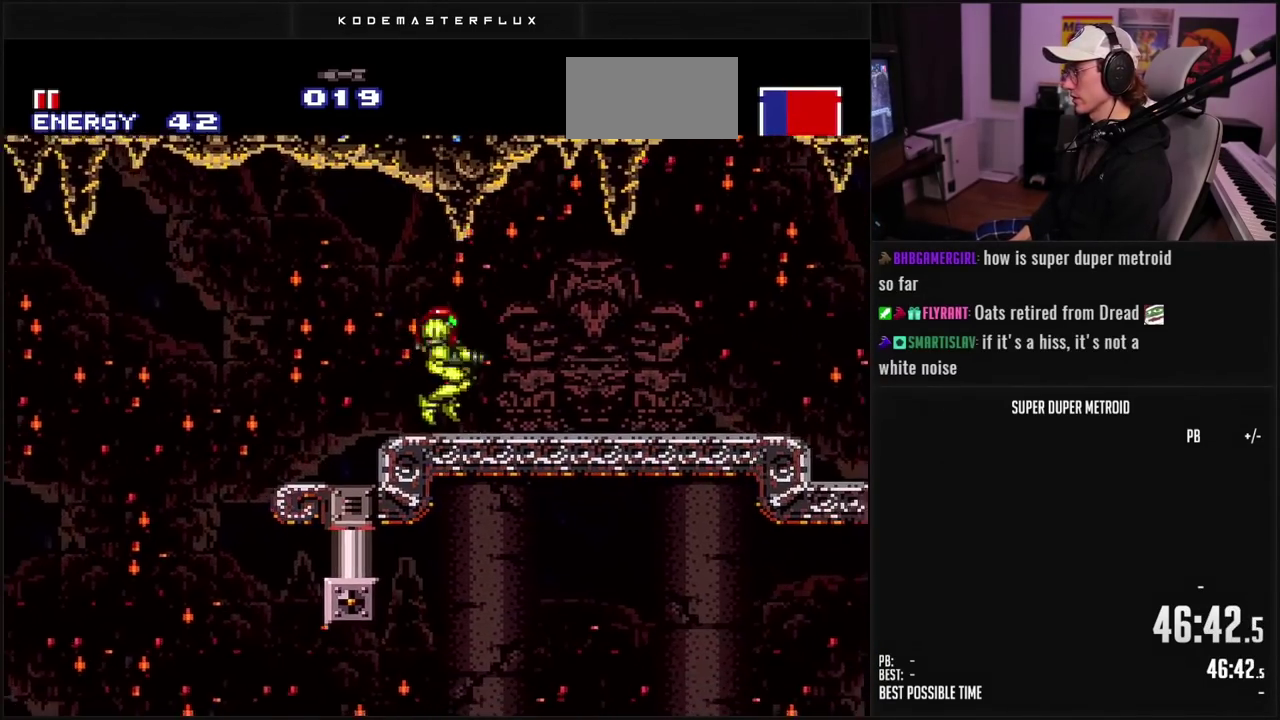
{"buttons": ["B", "DPAD_RIGHT"], "events": [[333, "L1", "down"], [333, "R1", "up"], [383, "L1", "up"]]}
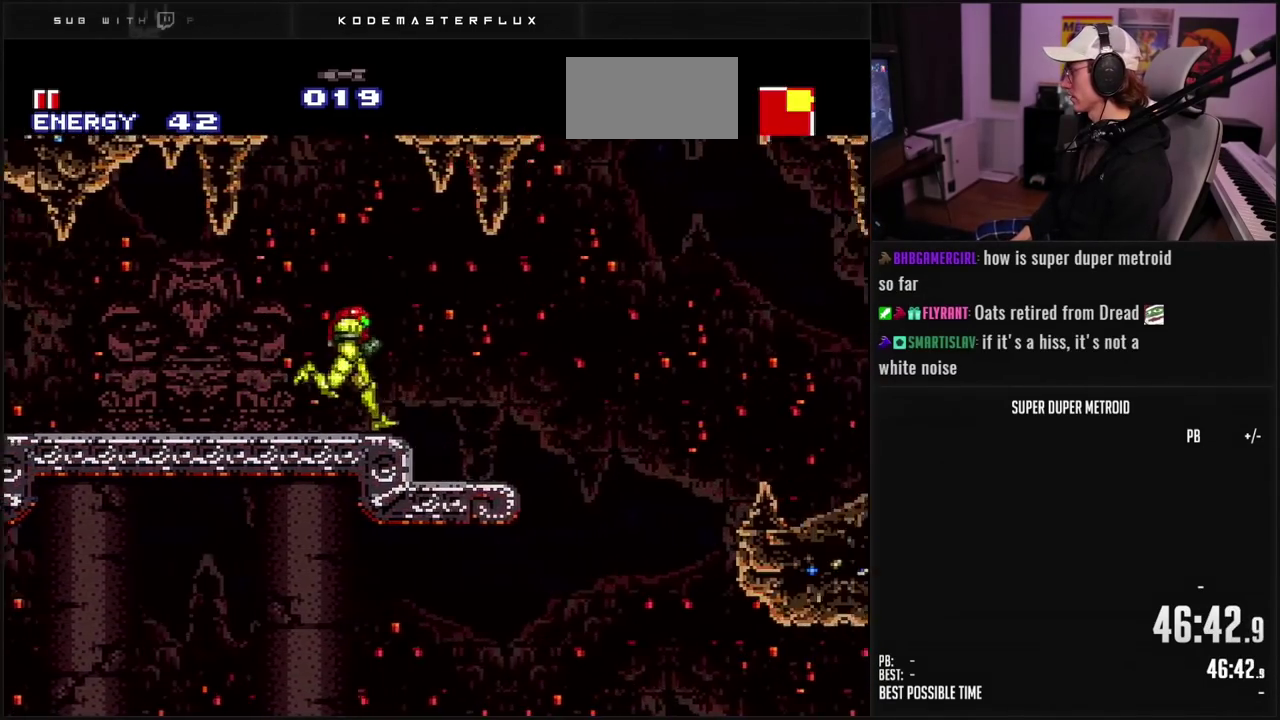
{"buttons": ["B", "DPAD_RIGHT"], "events": [[33, "A", "down"], [150, "A", "up"], [167, "B", "up"], [433, "B", "down"]]}
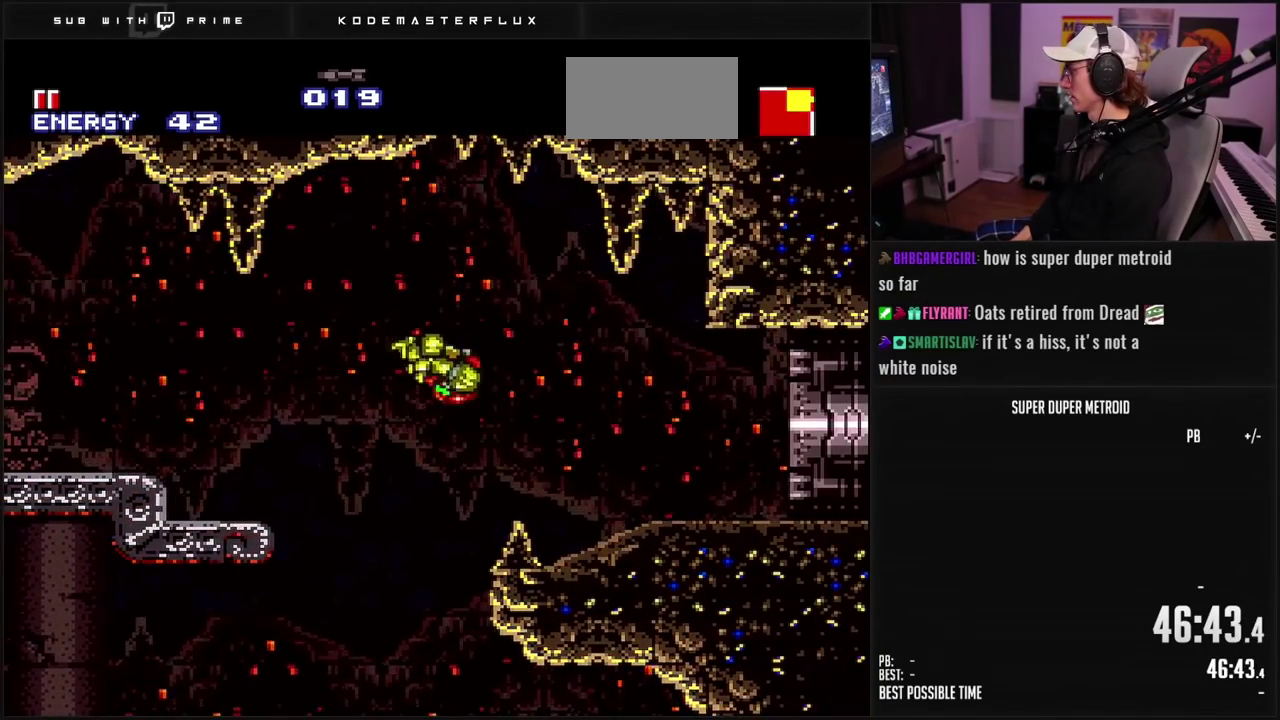
{"buttons": ["B", "DPAD_RIGHT"], "events": [[83, "X", "down"], [150, "X", "up"], [250, "R1", "down"], [300, "R1", "up"]]}
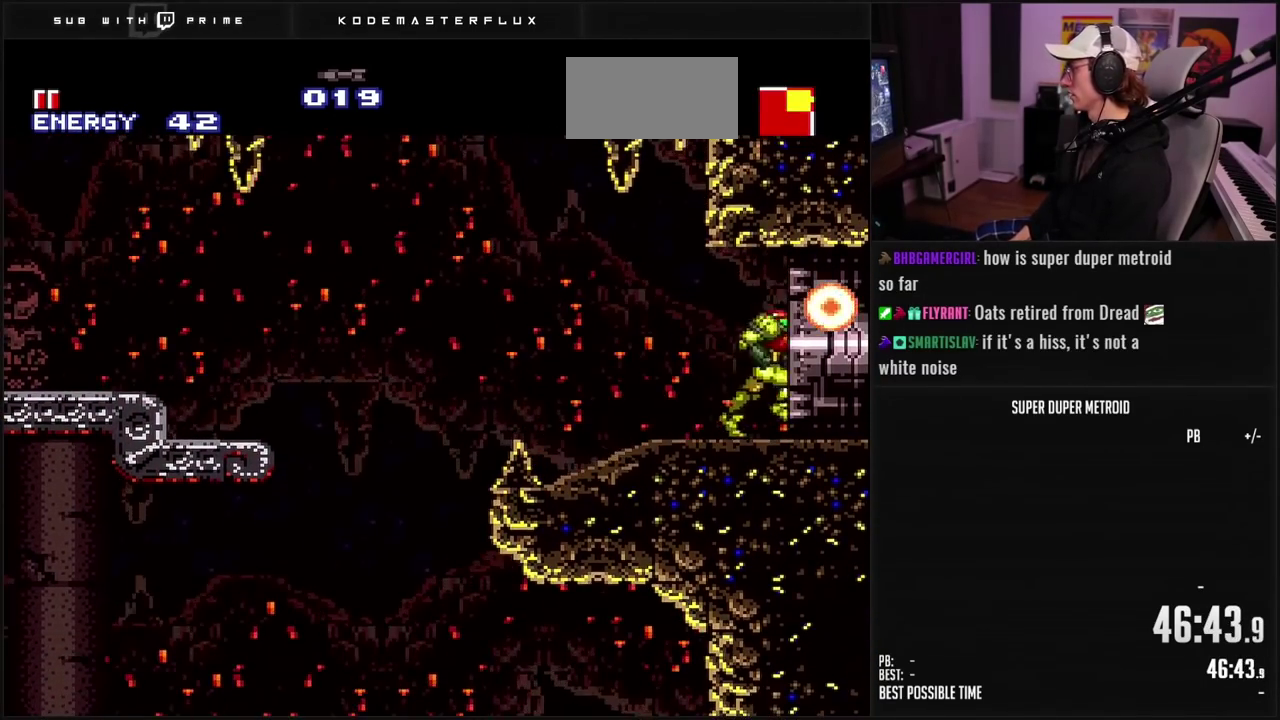
{"buttons": ["B", "L1", "DPAD_RIGHT"], "events": [[17, "L1", "down"]]}
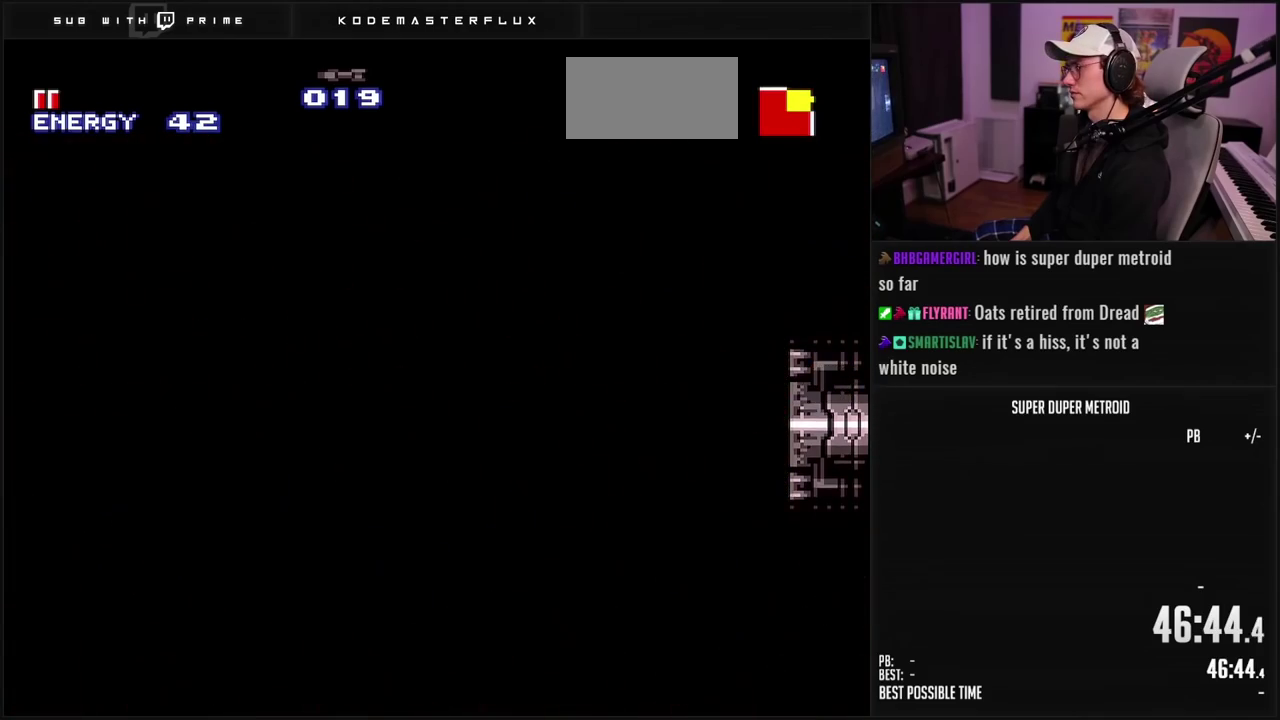
{"buttons": ["B", "L1", "DPAD_RIGHT"], "events": []}
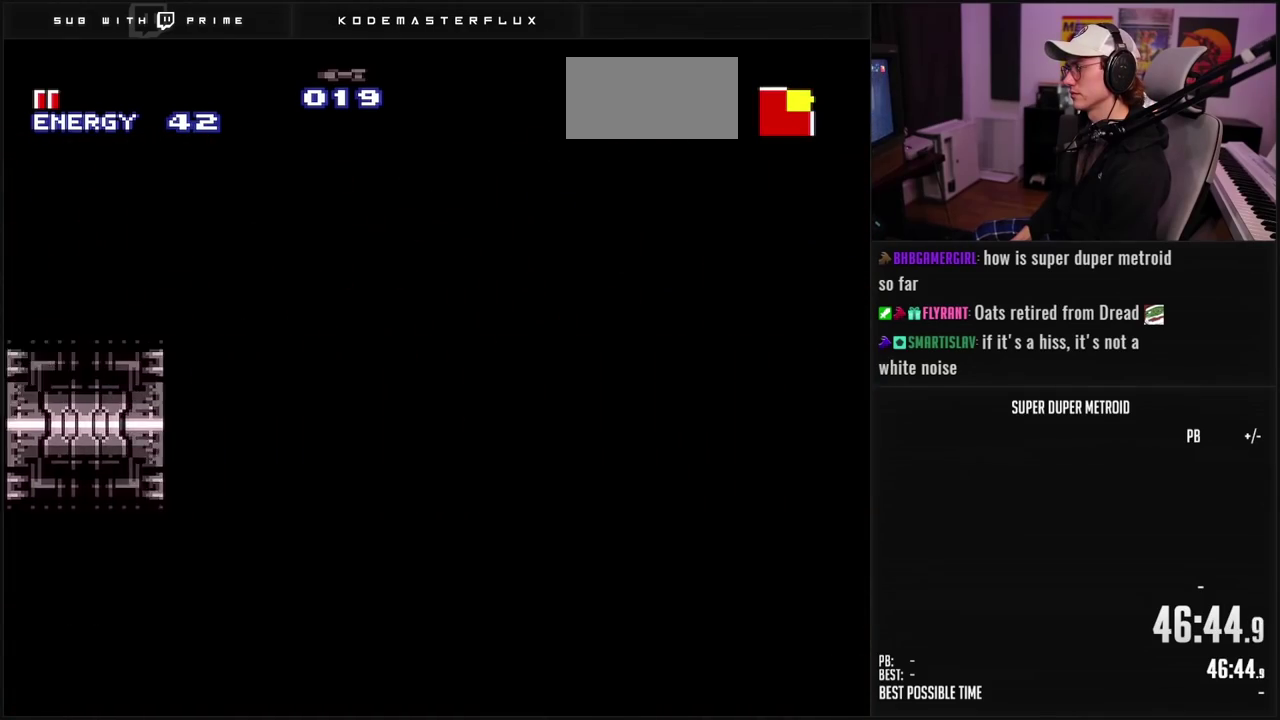
{"buttons": ["B", "L1"], "events": [[400, "DPAD_RIGHT", "up"]]}
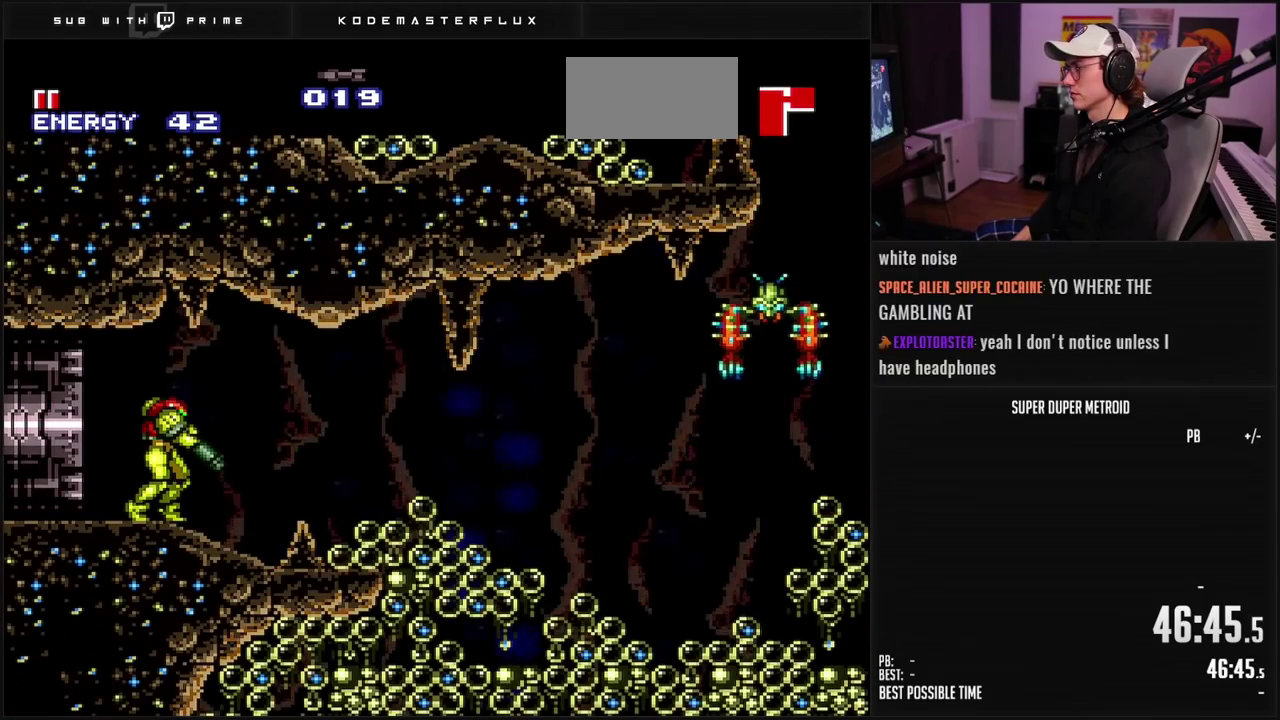
{"buttons": ["B", "X", "L1", "DPAD_RIGHT"], "events": [[250, "L1", "up"], [350, "DPAD_RIGHT", "down"], [400, "L1", "down"], [483, "X", "down"]]}
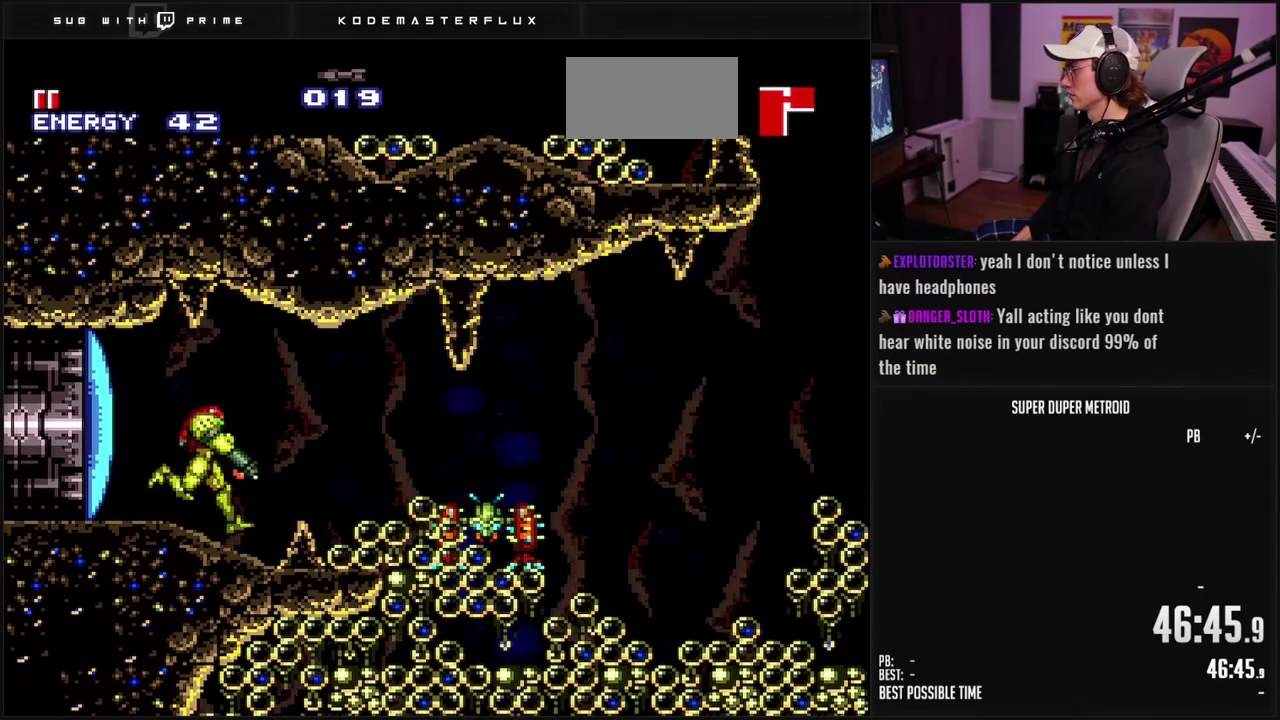
{"buttons": ["Y", "L1"], "events": [[50, "X", "up"], [133, "DPAD_RIGHT", "up"], [133, "X", "down"], [200, "X", "up"], [250, "X", "down"], [300, "X", "up"], [383, "B", "up"], [467, "Y", "down"]]}
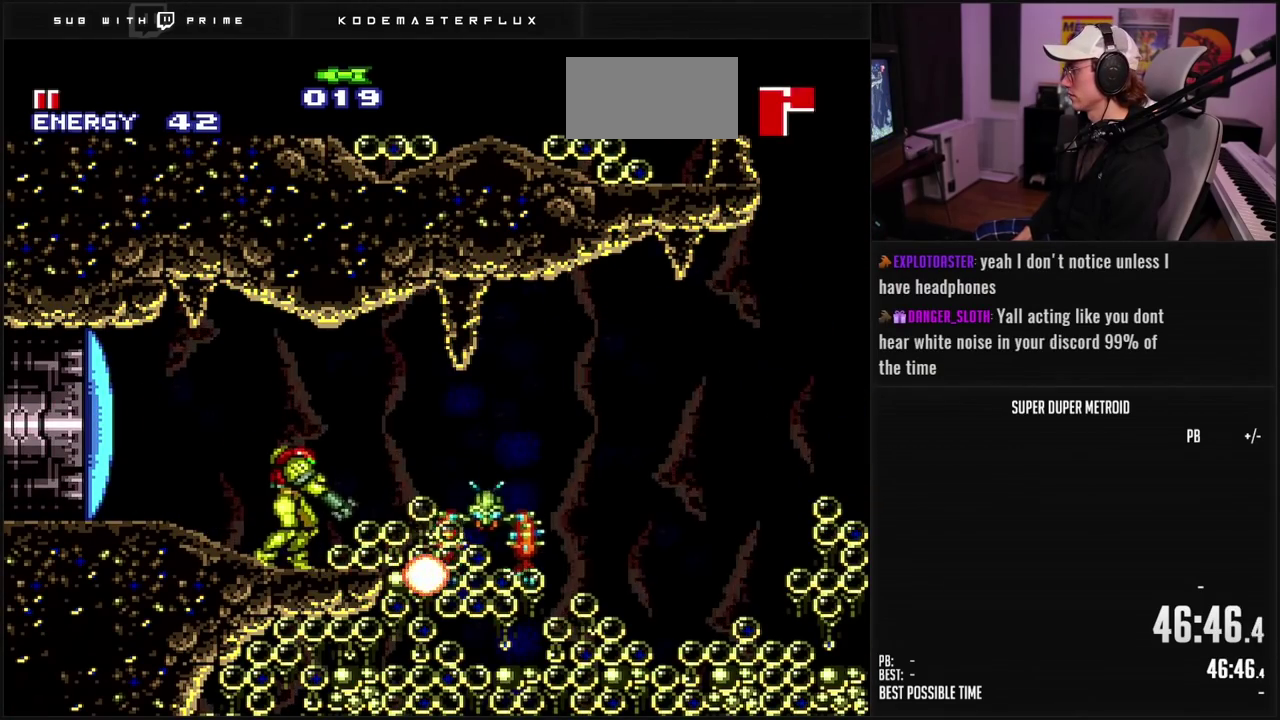
{"buttons": ["L1"], "events": [[50, "Y", "up"], [100, "X", "down"], [183, "X", "up"], [317, "L1", "up"], [367, "L1", "down"], [367, "X", "down"], [467, "X", "up"]]}
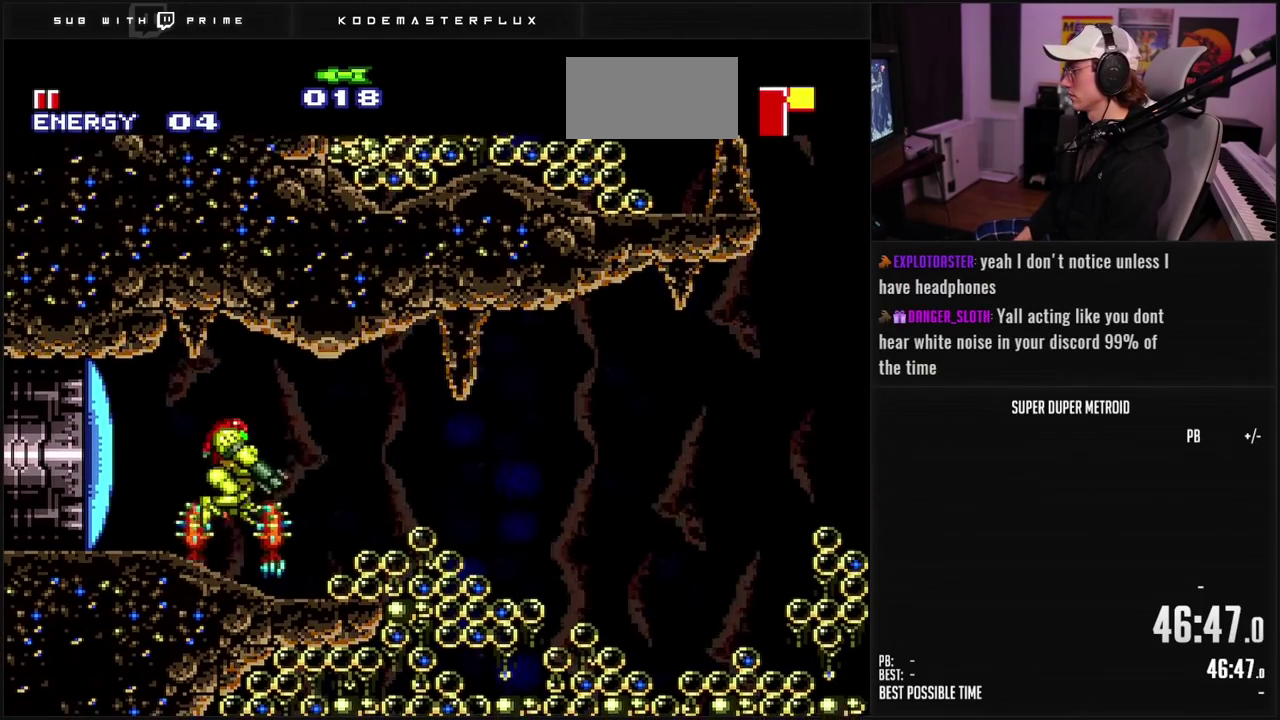
{"buttons": ["L1"], "events": [[200, "X", "down"], [300, "X", "up"]]}
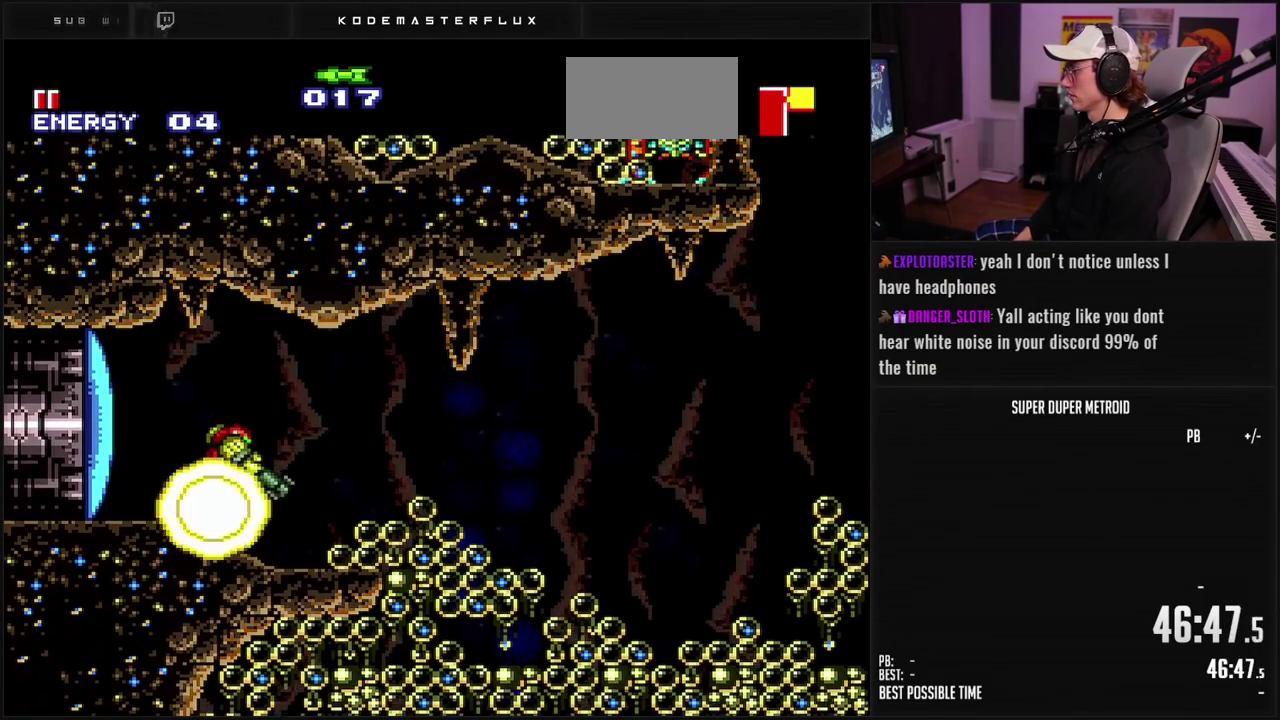
{"buttons": ["A", "B", "DPAD_RIGHT"], "events": [[83, "B", "down"], [150, "L1", "up"], [250, "DPAD_RIGHT", "down"], [300, "L1", "down"], [383, "L1", "up"], [500, "A", "down"]]}
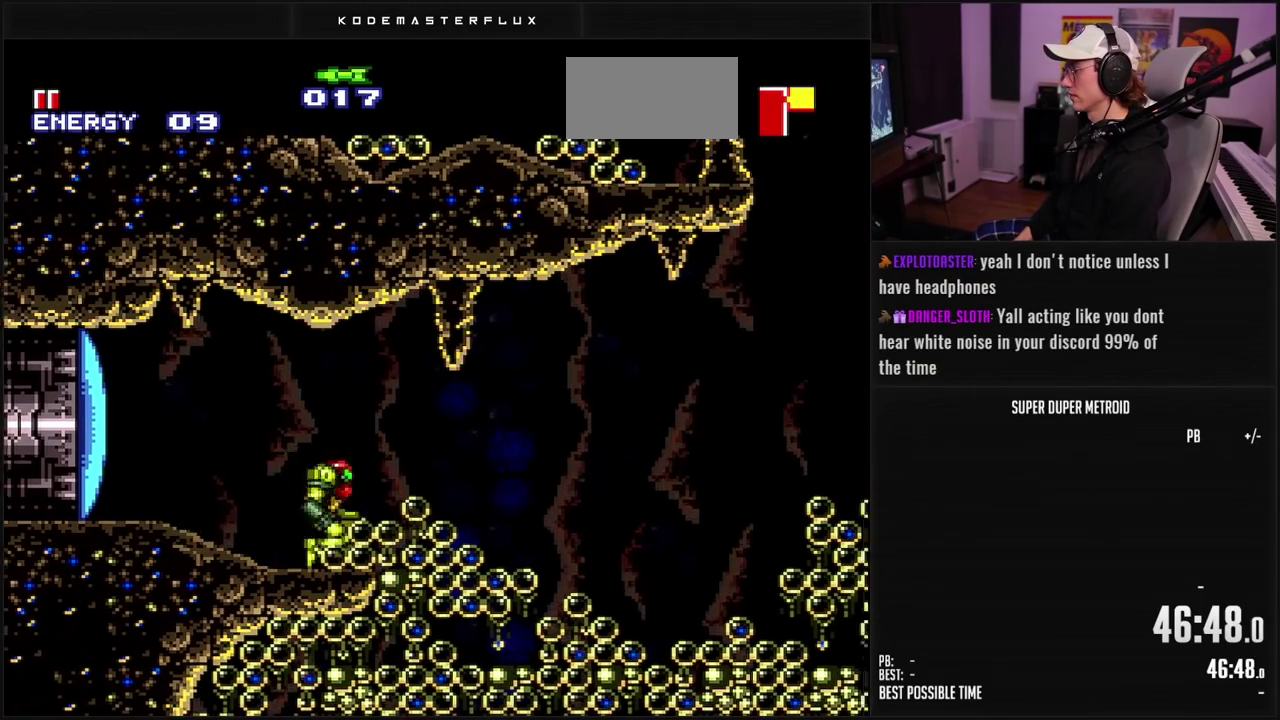
{"buttons": ["B"], "events": [[83, "A", "up"], [100, "B", "up"], [183, "B", "down"], [200, "DPAD_RIGHT", "up"], [283, "SELECT", "down"], [417, "SELECT", "up"]]}
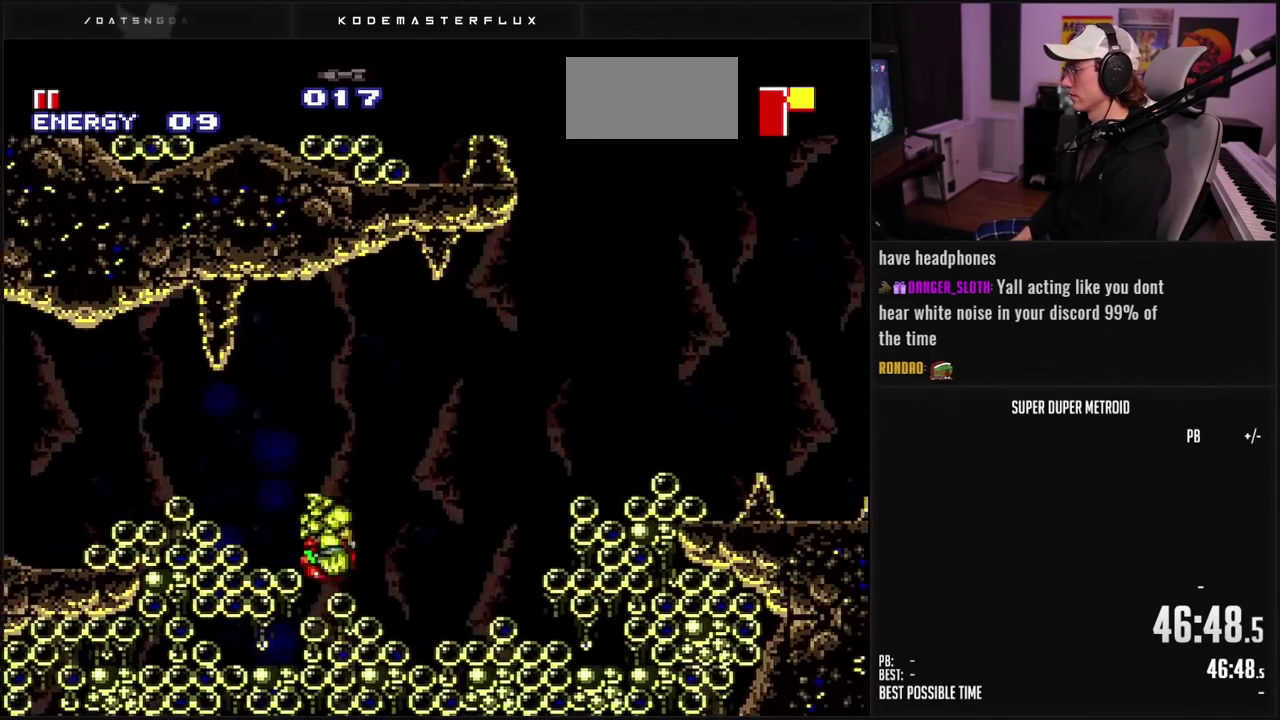
{"buttons": ["B"], "events": []}
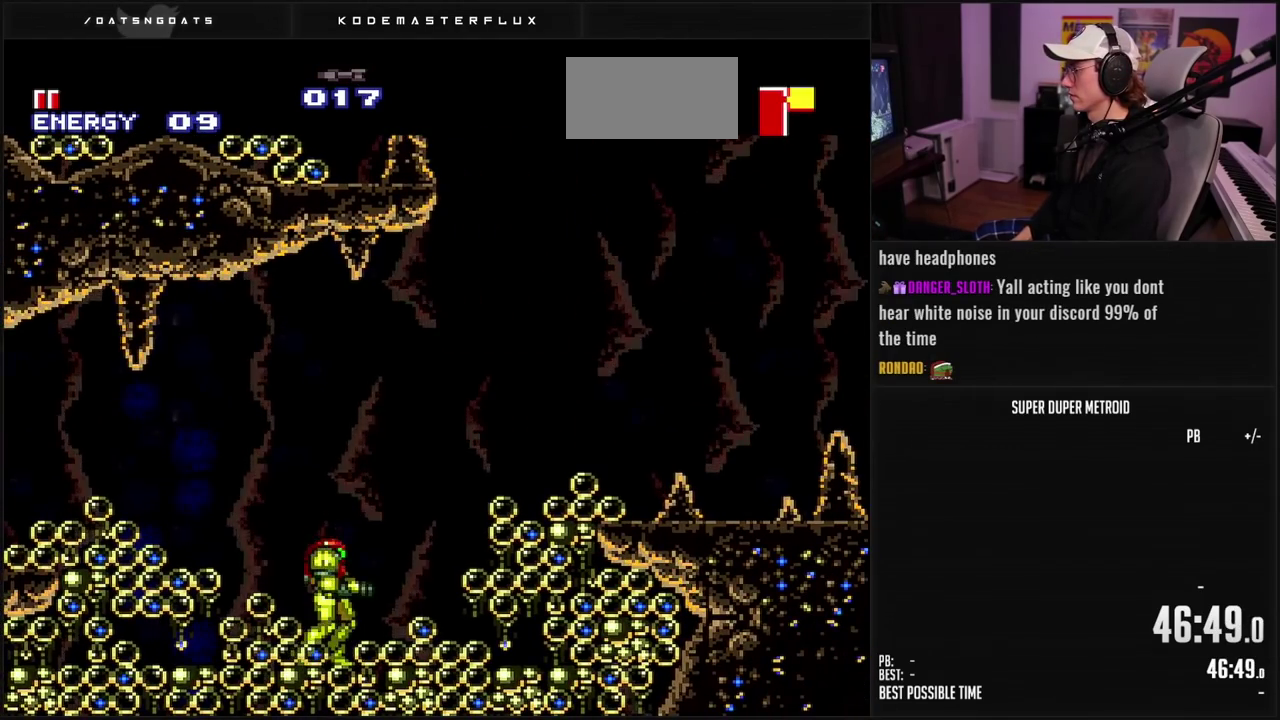
{"buttons": ["A", "B"], "events": [[150, "DPAD_RIGHT", "down"], [317, "A", "down"], [500, "DPAD_RIGHT", "up"]]}
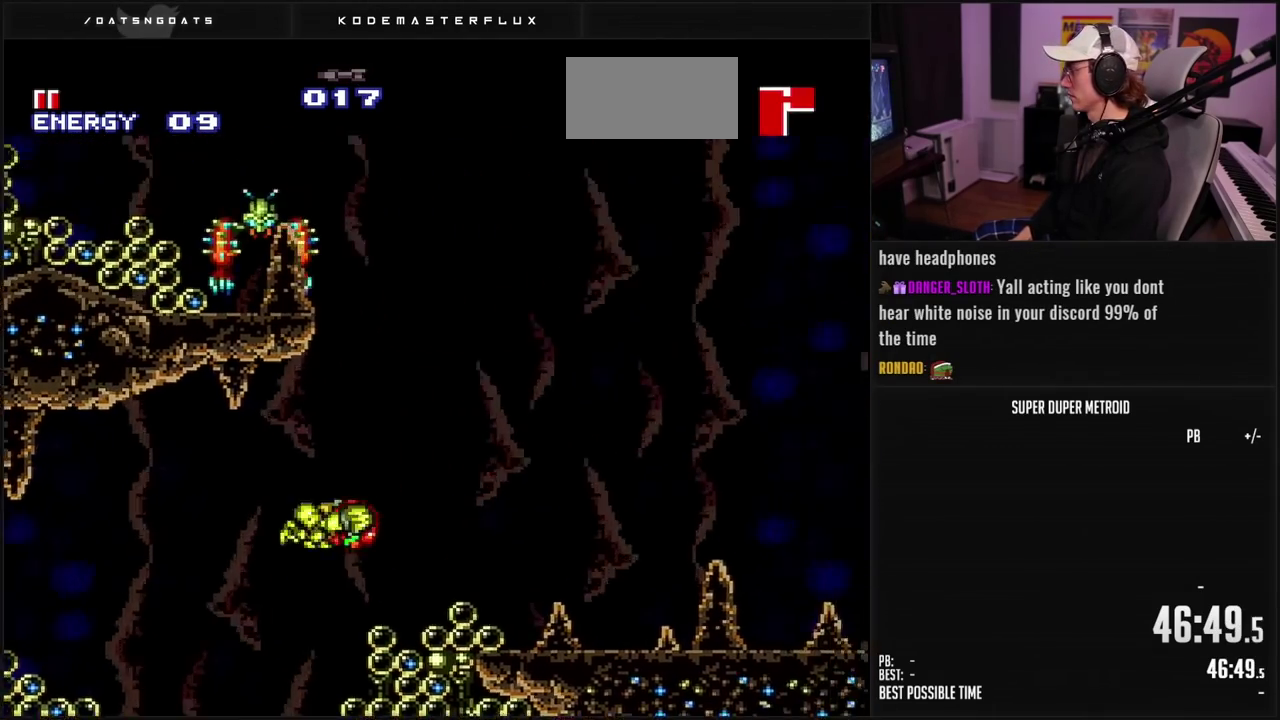
{"buttons": ["A", "B", "DPAD_LEFT"], "events": [[150, "DPAD_LEFT", "down"]]}
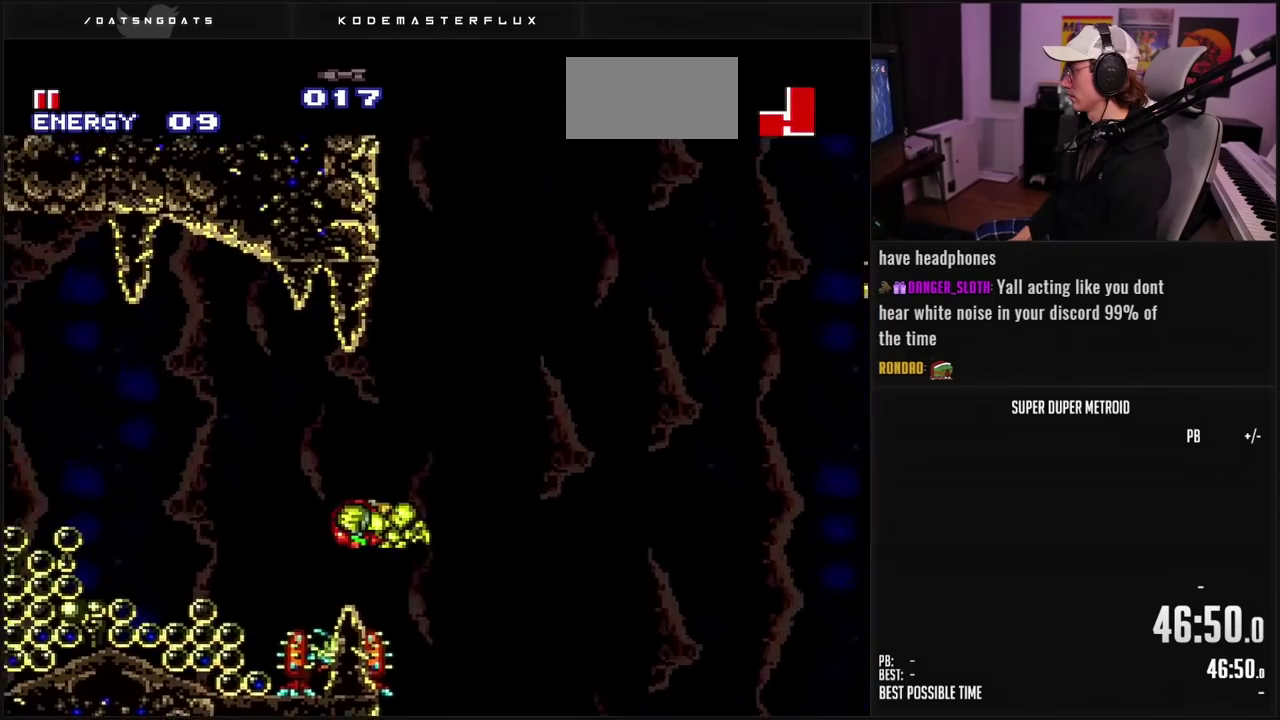
{"buttons": [], "events": [[417, "A", "up"], [417, "DPAD_LEFT", "up"], [450, "B", "up"]]}
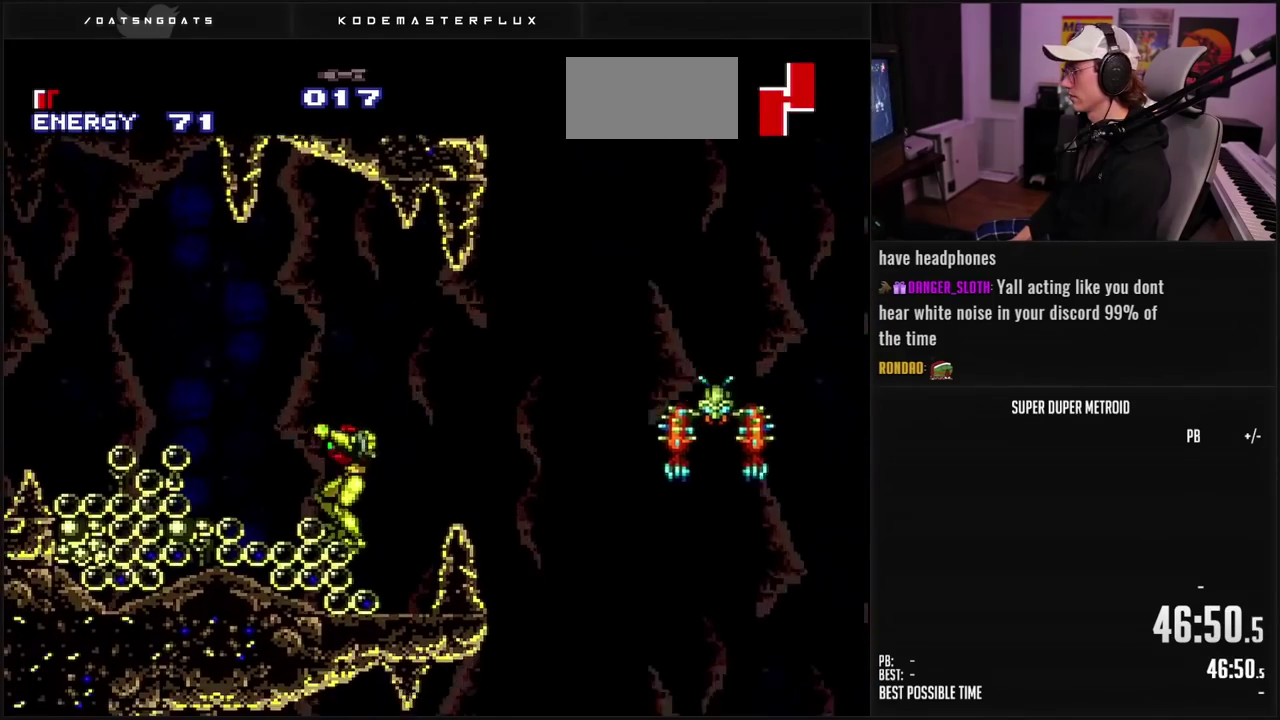
{"buttons": ["B", "DPAD_LEFT"], "events": [[17, "DPAD_LEFT", "down"], [83, "DPAD_LEFT", "up"], [150, "B", "down"], [150, "DPAD_LEFT", "down"]]}
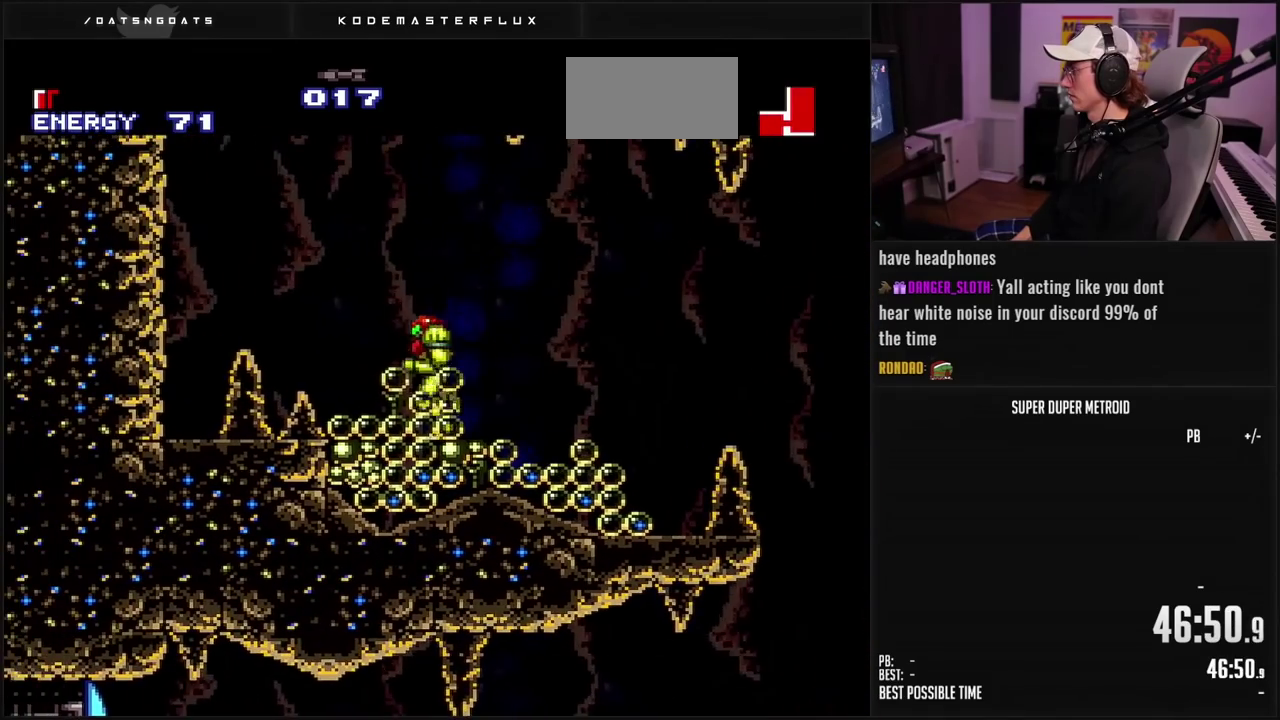
{"buttons": ["A", "B"], "events": [[250, "A", "down"], [400, "DPAD_LEFT", "up"]]}